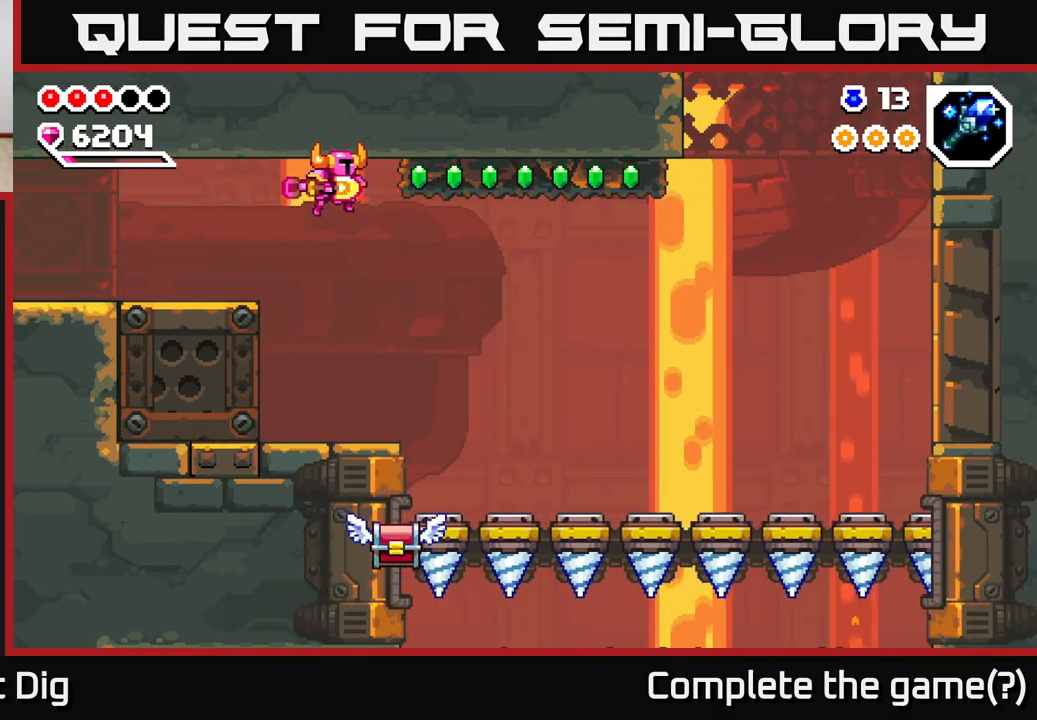
Gameplay with a controller (Xbox layout); each line is a JSON object with the inputs held at the frame after it. "events" lists button and stick changes between this image and that frame as [ms after this image, input, new state], when the widget could be followed in between.
{"buttons": ["A"], "left_stick": "right", "right_stick": "center", "events": [[100, "X", "up"], [167, "X", "down"], [250, "X", "up"], [333, "X", "down"], [433, "X", "up"]]}
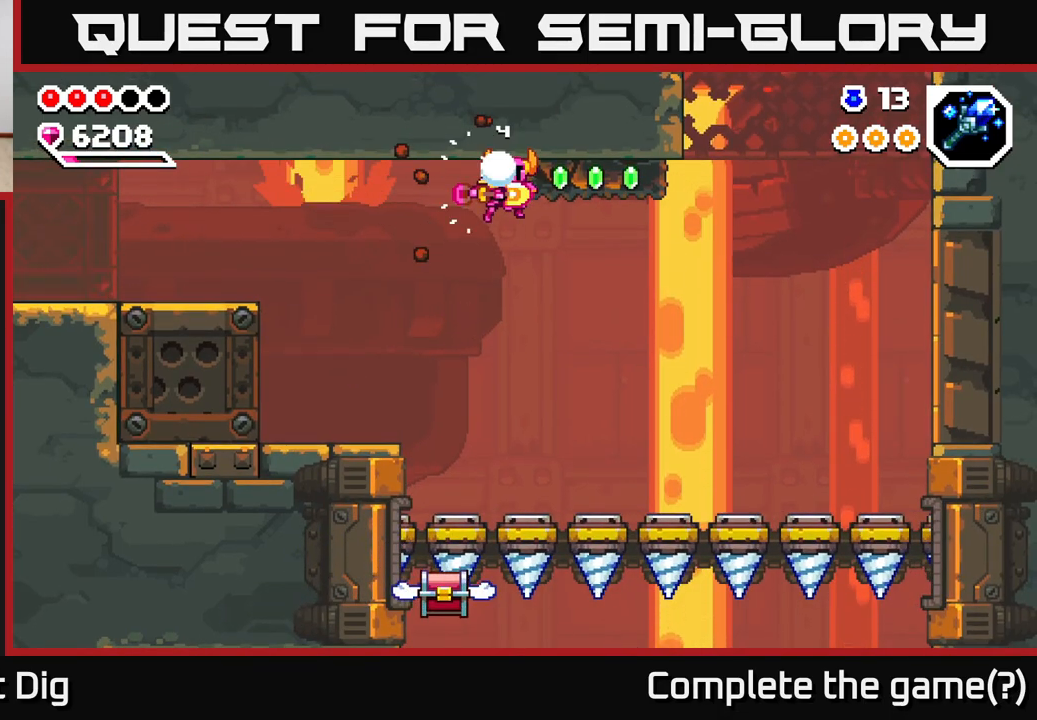
{"buttons": [], "left_stick": "down", "right_stick": "center", "events": [[33, "X", "down"], [150, "X", "up"], [183, "A", "up"], [333, "left_stick", "center"], [483, "left_stick", "down"]]}
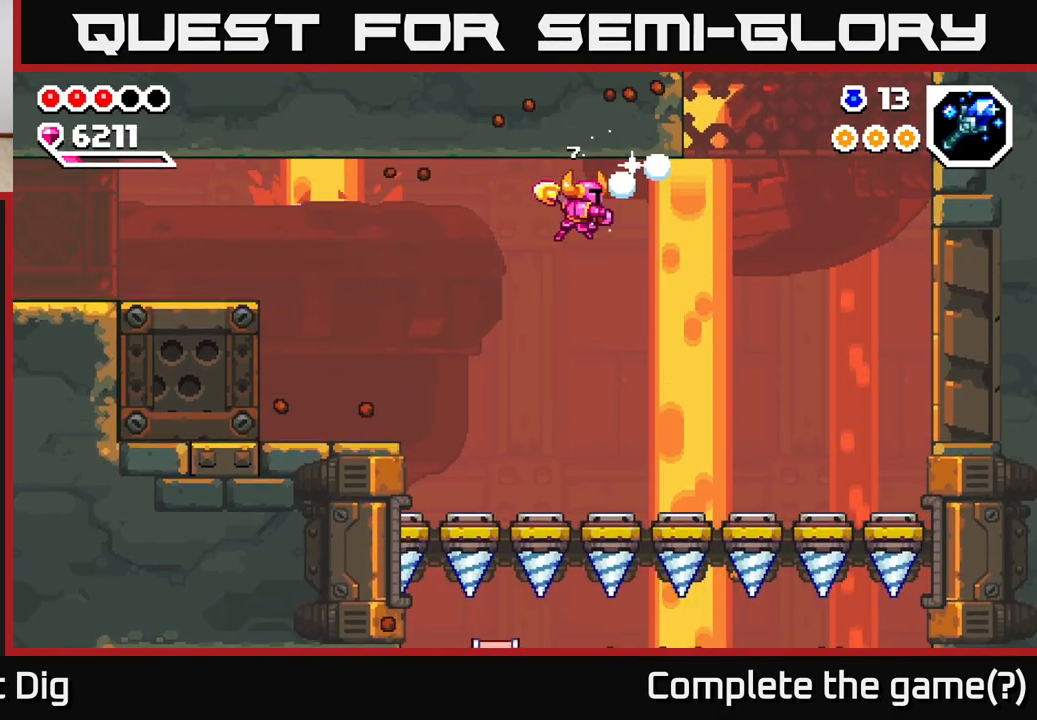
{"buttons": [], "left_stick": "down", "right_stick": "center", "events": []}
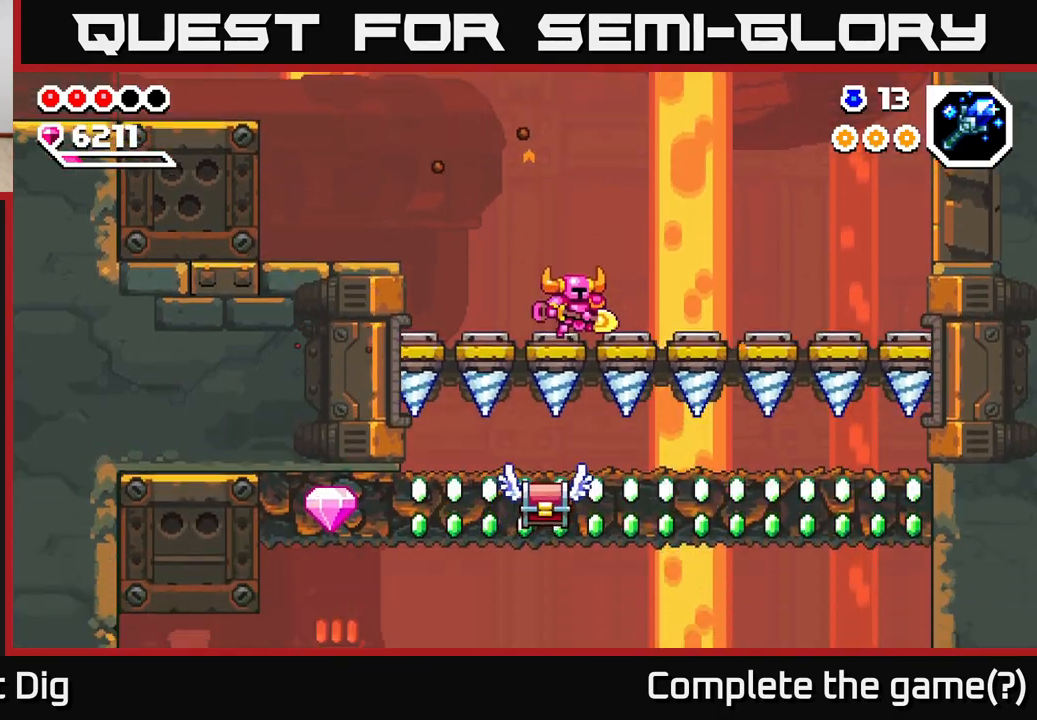
{"buttons": [], "left_stick": "right", "right_stick": "center", "events": [[17, "left_stick", "center"], [83, "A", "down"], [83, "left_stick", "down"], [200, "left_stick", "right"], [267, "A", "up"], [283, "left_stick", "center"], [367, "left_stick", "right"]]}
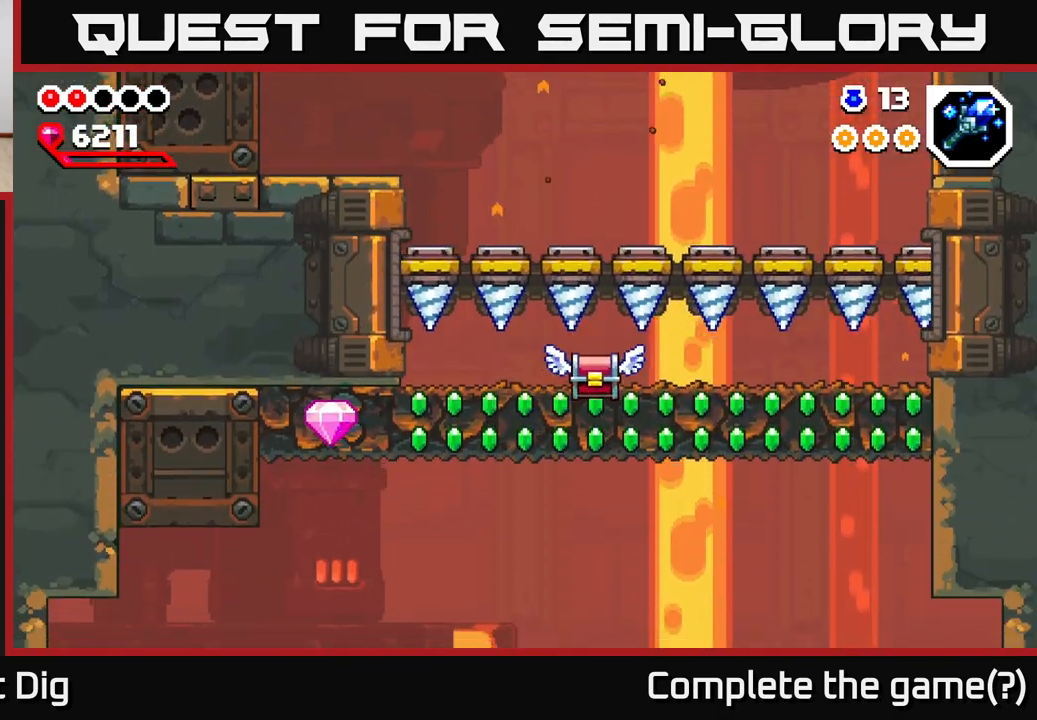
{"buttons": [], "left_stick": "right", "right_stick": "center", "events": [[217, "A", "down"], [233, "X", "down"], [267, "A", "up"], [300, "X", "up"]]}
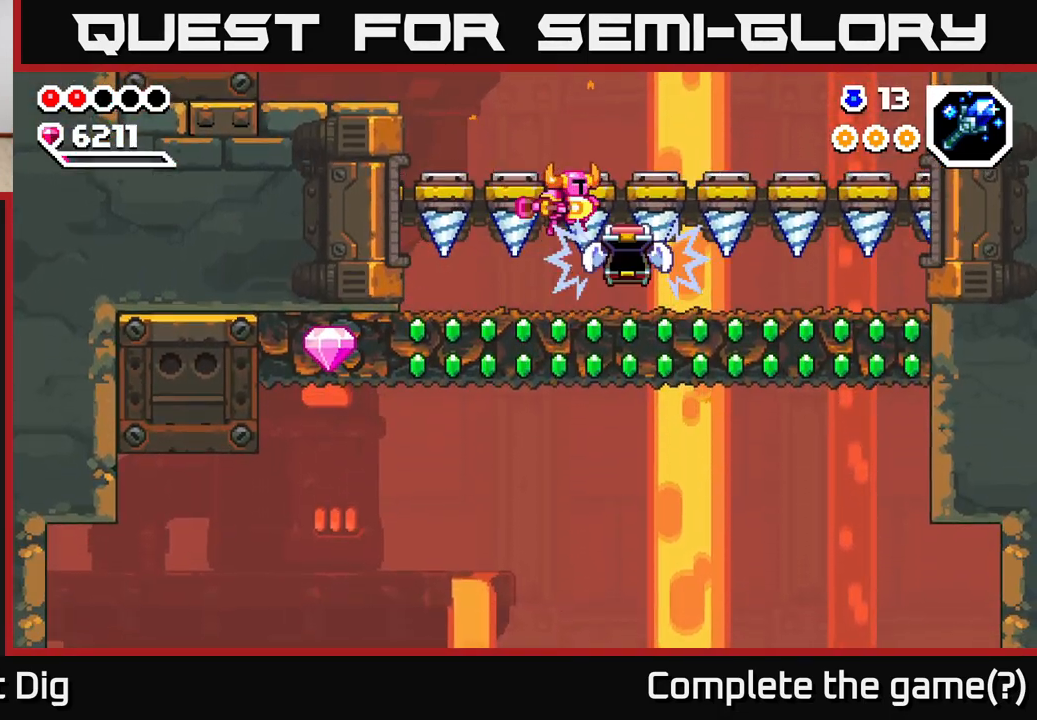
{"buttons": ["A"], "left_stick": "right", "right_stick": "center", "events": [[17, "X", "down"], [50, "X", "up"], [117, "X", "down"], [217, "X", "up"], [283, "A", "down"]]}
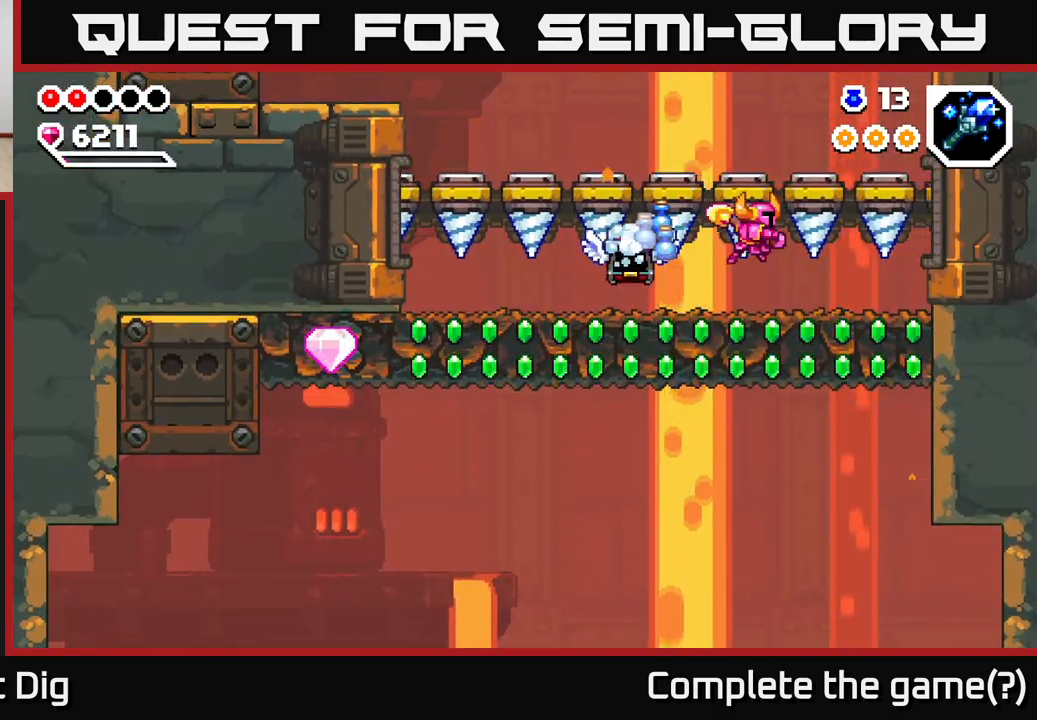
{"buttons": ["A"], "left_stick": "down-left", "right_stick": "center", "events": [[50, "left_stick", "center"], [117, "A", "up"], [133, "left_stick", "down"], [167, "A", "down"], [250, "left_stick", "center"], [433, "left_stick", "down-left"]]}
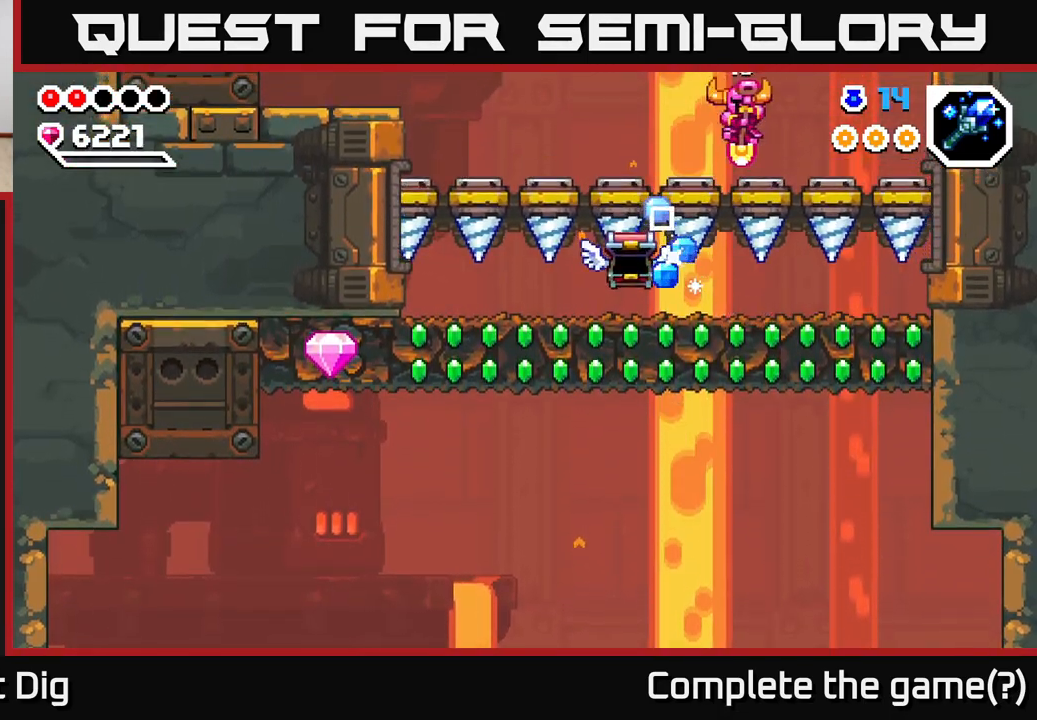
{"buttons": [], "left_stick": "down", "right_stick": "center", "events": [[83, "left_stick", "down"], [100, "A", "up"]]}
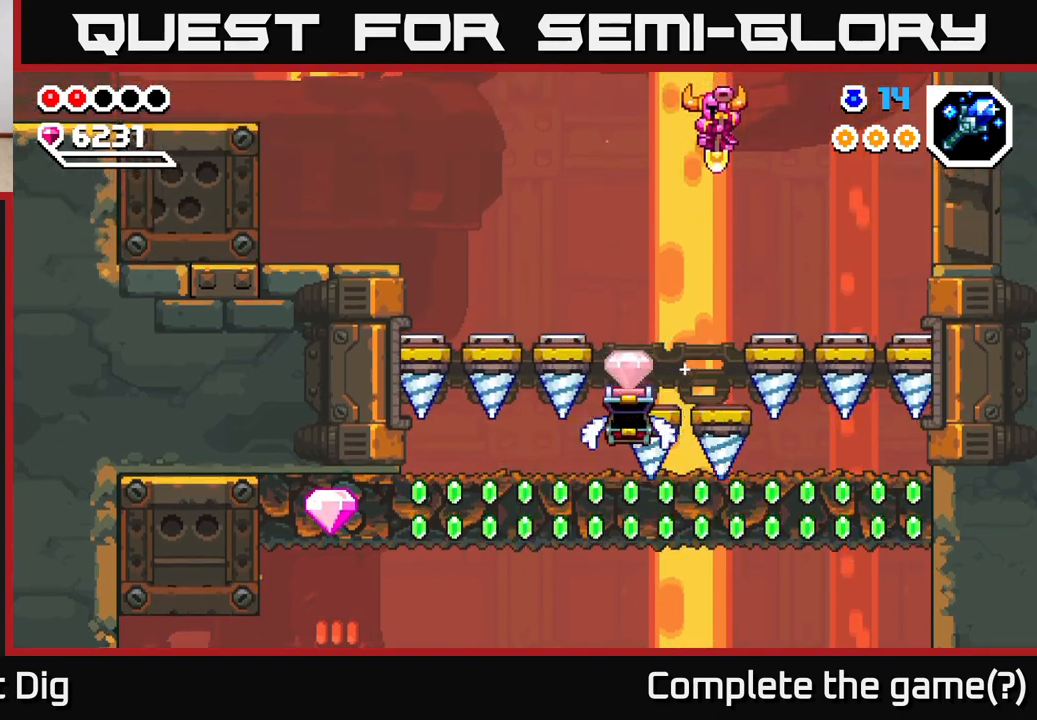
{"buttons": [], "left_stick": "down-left", "right_stick": "center", "events": [[150, "left_stick", "down-right"], [350, "left_stick", "down"], [467, "left_stick", "down-left"]]}
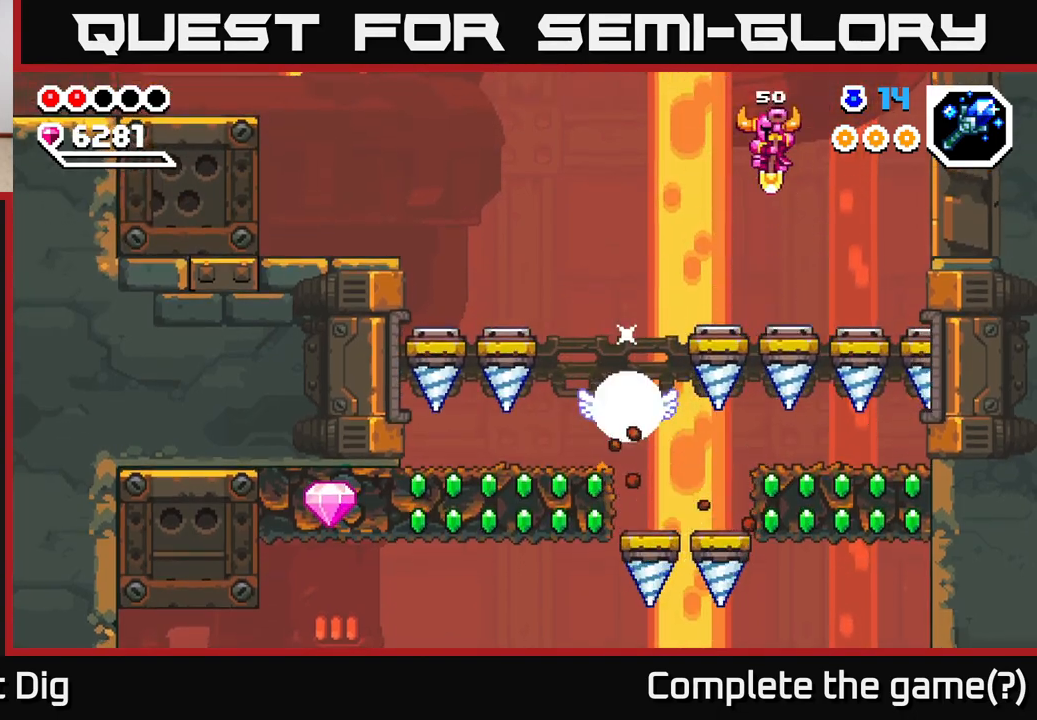
{"buttons": [], "left_stick": "down", "right_stick": "center", "events": [[383, "left_stick", "down"]]}
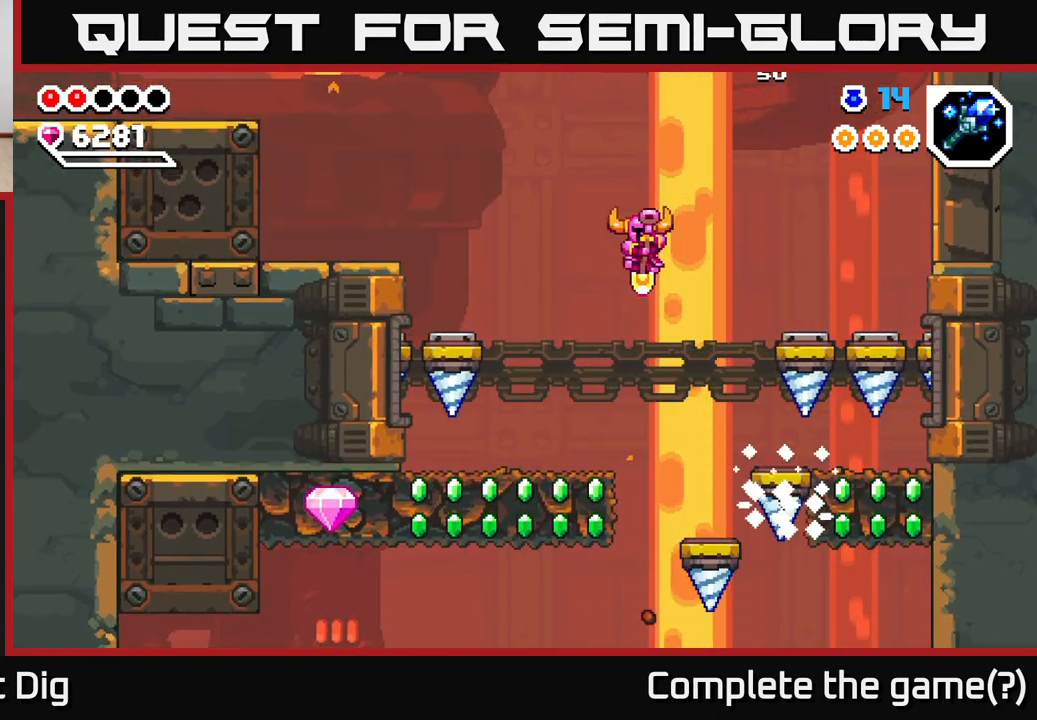
{"buttons": [], "left_stick": "down-right", "right_stick": "center", "events": [[17, "left_stick", "down-left"], [333, "left_stick", "down-right"]]}
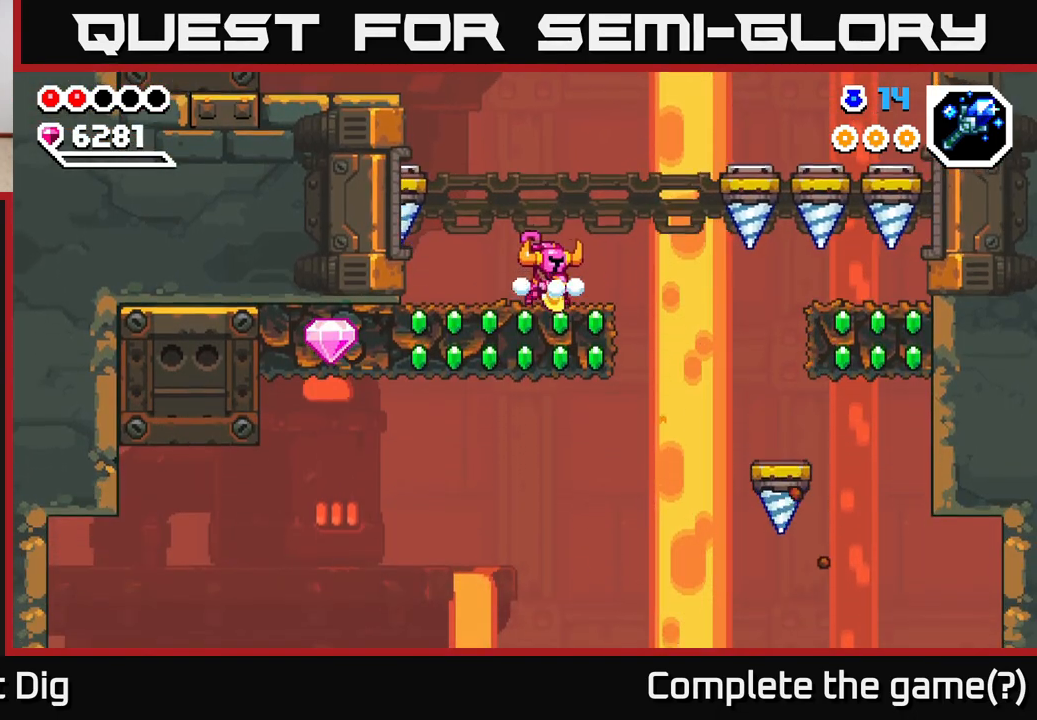
{"buttons": ["X"], "left_stick": "down", "right_stick": "center", "events": [[50, "left_stick", "down-left"], [117, "left_stick", "center"], [383, "left_stick", "down"], [450, "X", "down"]]}
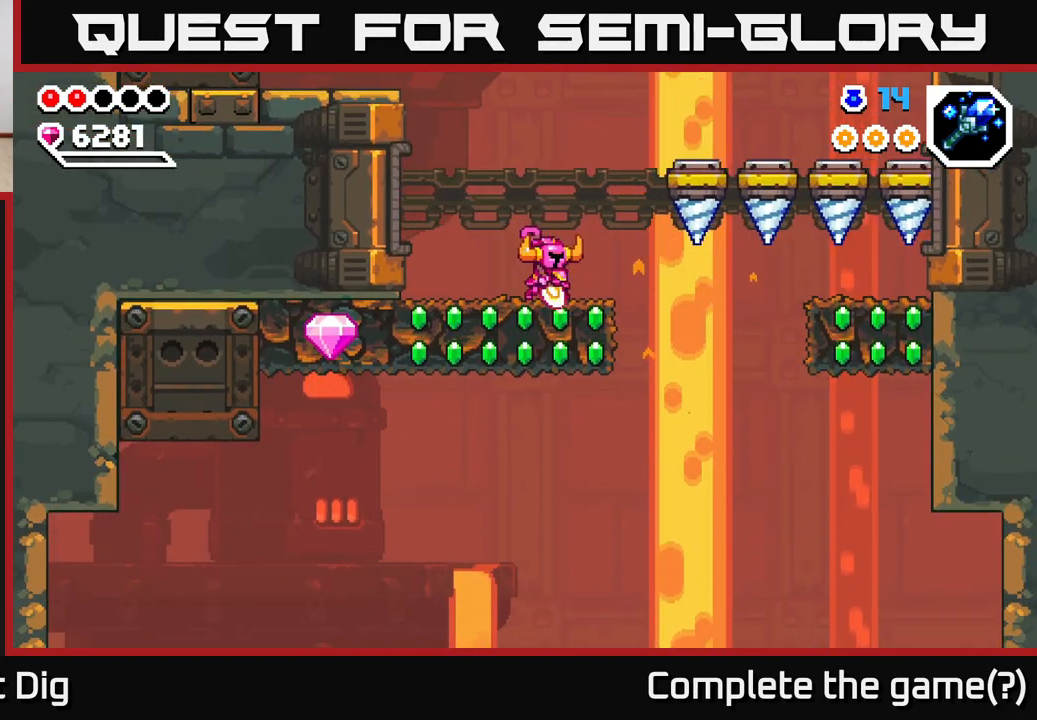
{"buttons": ["X"], "left_stick": "left", "right_stick": "center", "events": [[17, "left_stick", "left"], [33, "X", "up"], [100, "X", "down"], [200, "X", "up"], [250, "X", "down"], [367, "X", "up"], [433, "X", "down"]]}
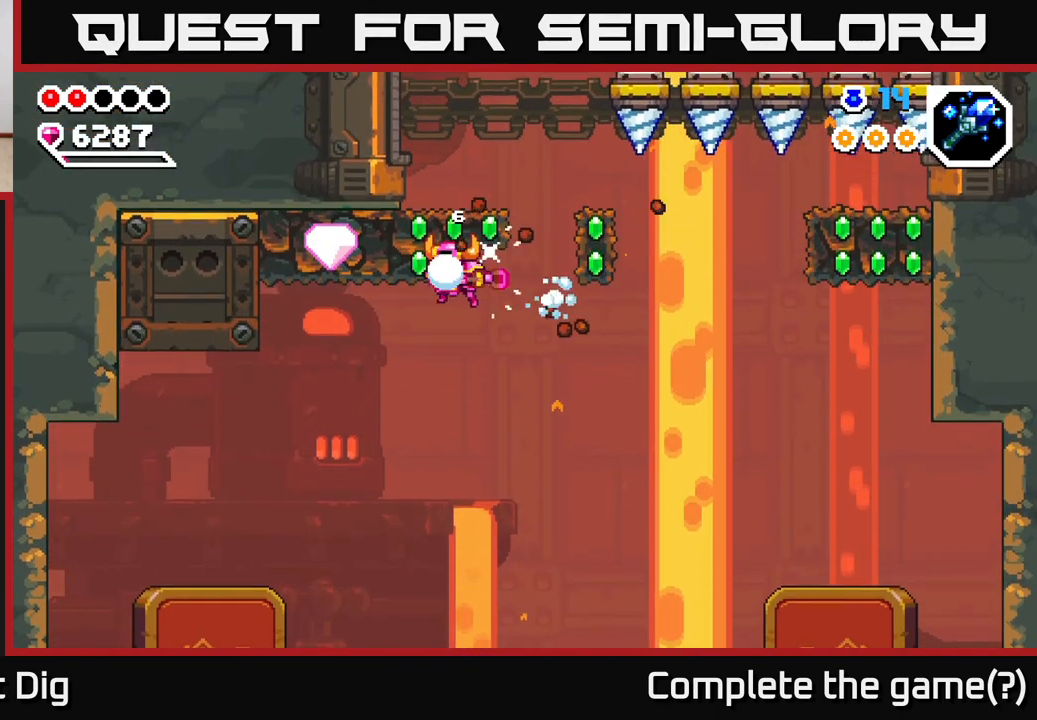
{"buttons": [], "left_stick": "right", "right_stick": "center", "events": [[50, "X", "up"], [117, "X", "down"], [217, "X", "up"], [283, "X", "down"], [400, "X", "up"], [500, "left_stick", "right"]]}
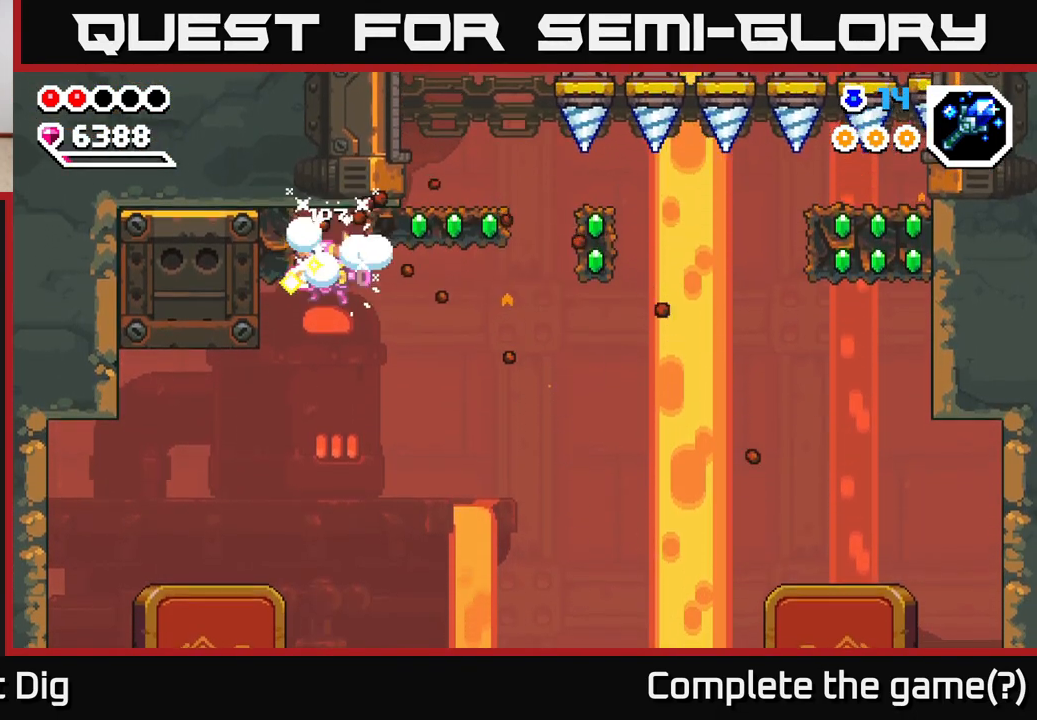
{"buttons": [], "left_stick": "right", "right_stick": "center", "events": []}
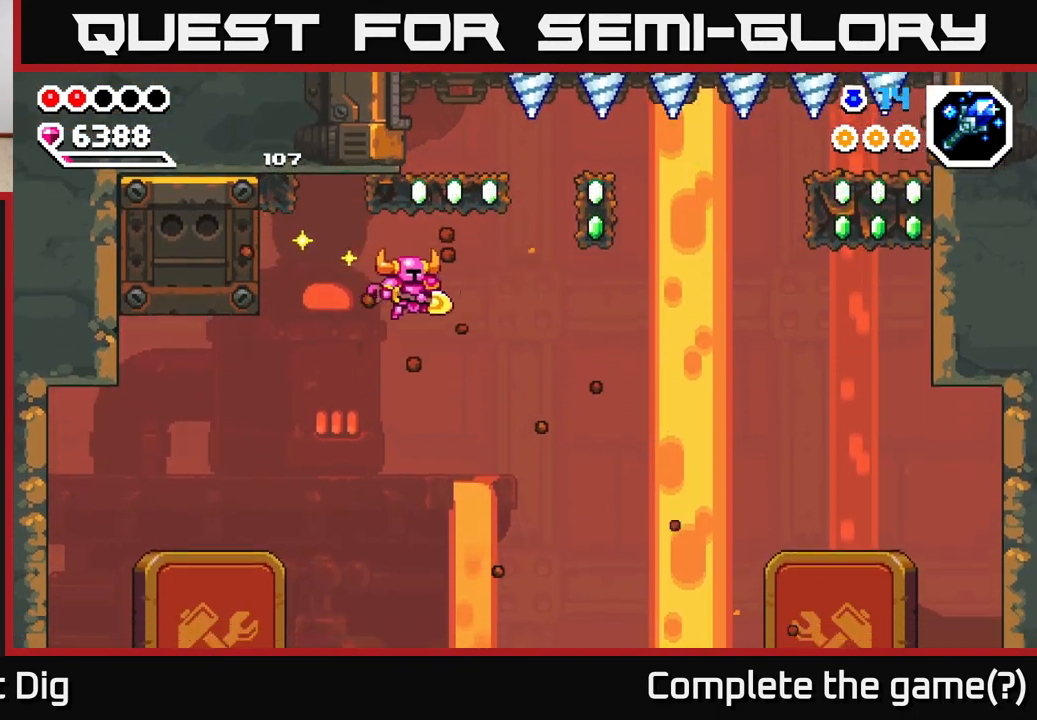
{"buttons": [], "left_stick": "right", "right_stick": "center", "events": []}
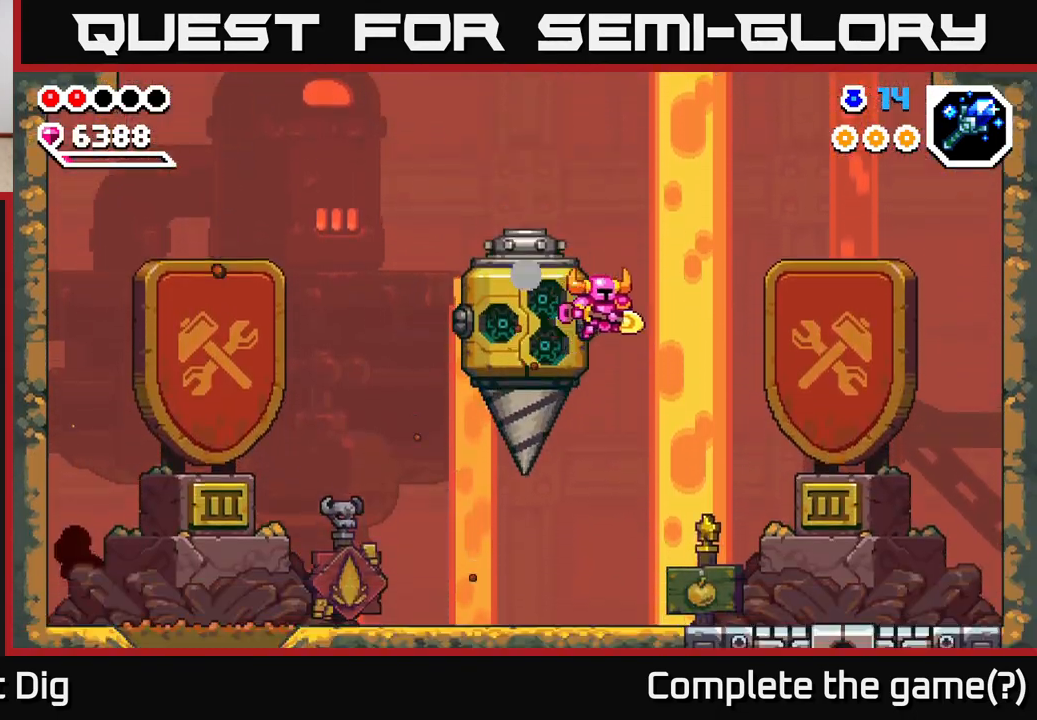
{"buttons": [], "left_stick": "center", "right_stick": "center", "events": [[150, "left_stick", "left"], [317, "left_stick", "center"]]}
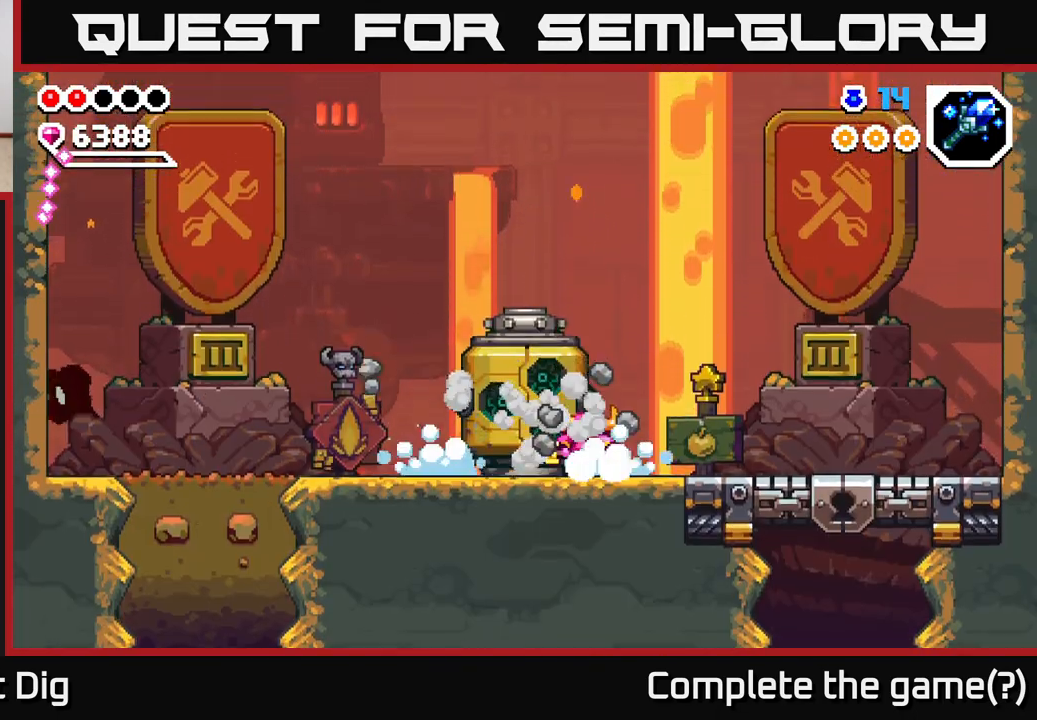
{"buttons": [], "left_stick": "center", "right_stick": "center", "events": []}
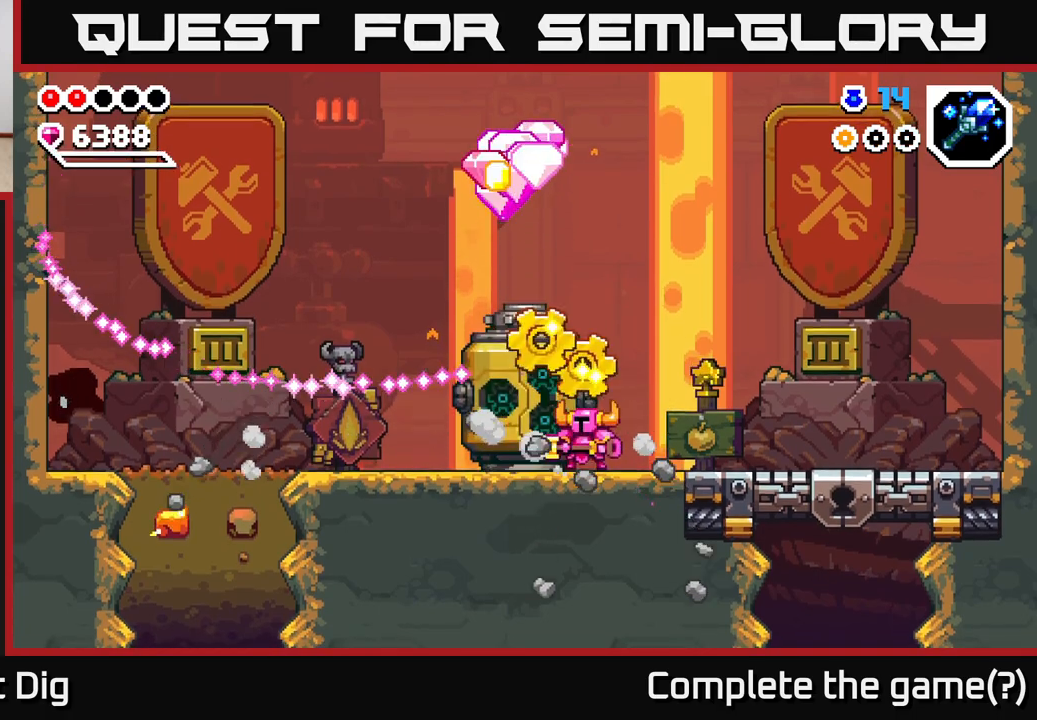
{"buttons": [], "left_stick": "center", "right_stick": "center", "events": []}
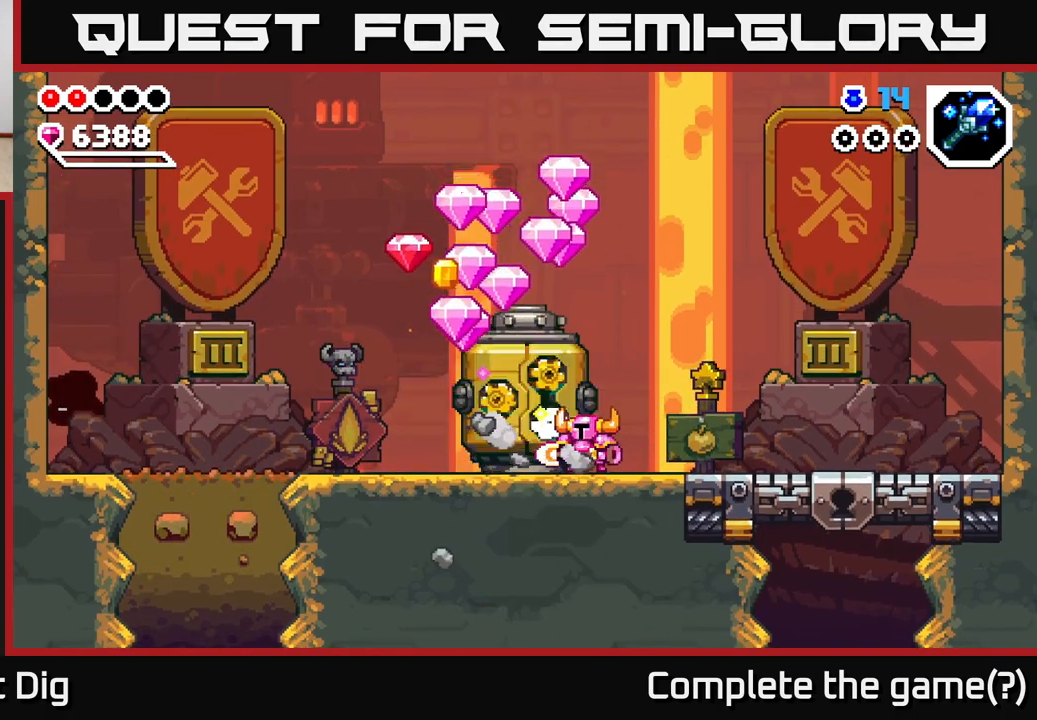
{"buttons": [], "left_stick": "left", "right_stick": "center", "events": [[233, "left_stick", "left"]]}
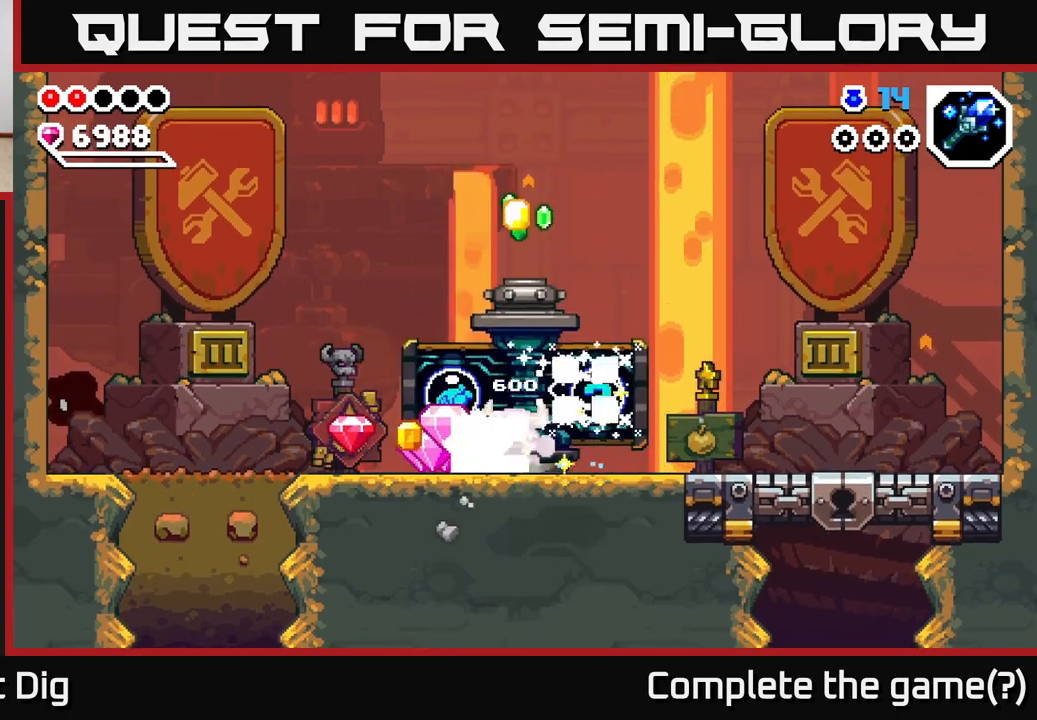
{"buttons": [], "left_stick": "right", "right_stick": "center", "events": [[350, "left_stick", "right"]]}
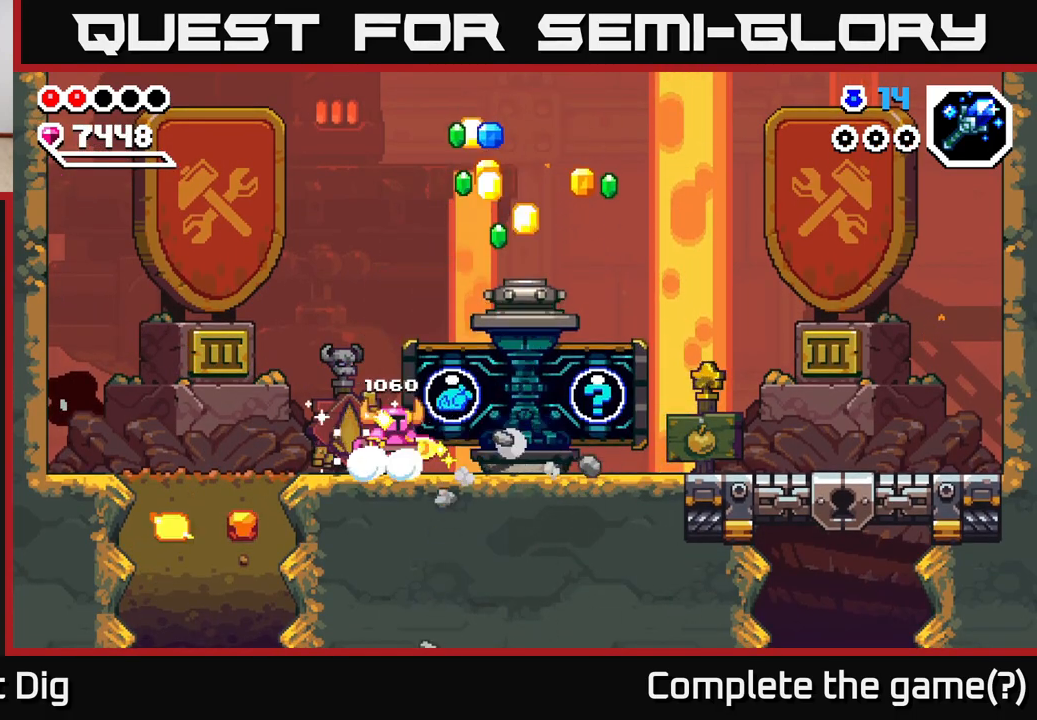
{"buttons": [], "left_stick": "right", "right_stick": "center", "events": []}
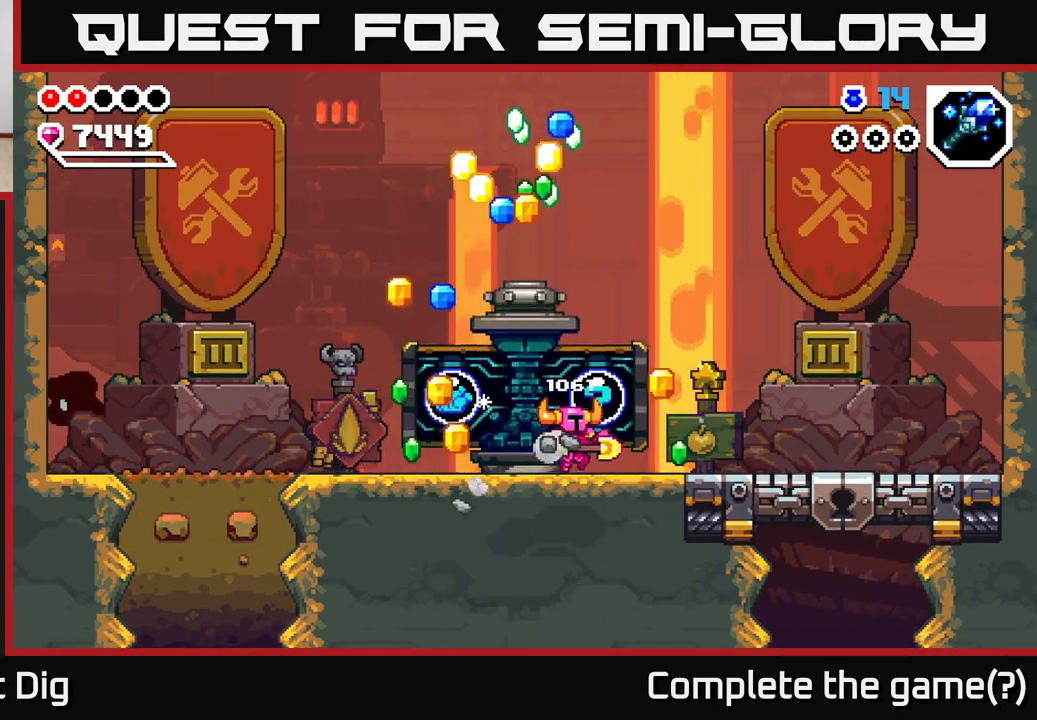
{"buttons": [], "left_stick": "center", "right_stick": "center", "events": [[317, "left_stick", "left"], [483, "left_stick", "center"]]}
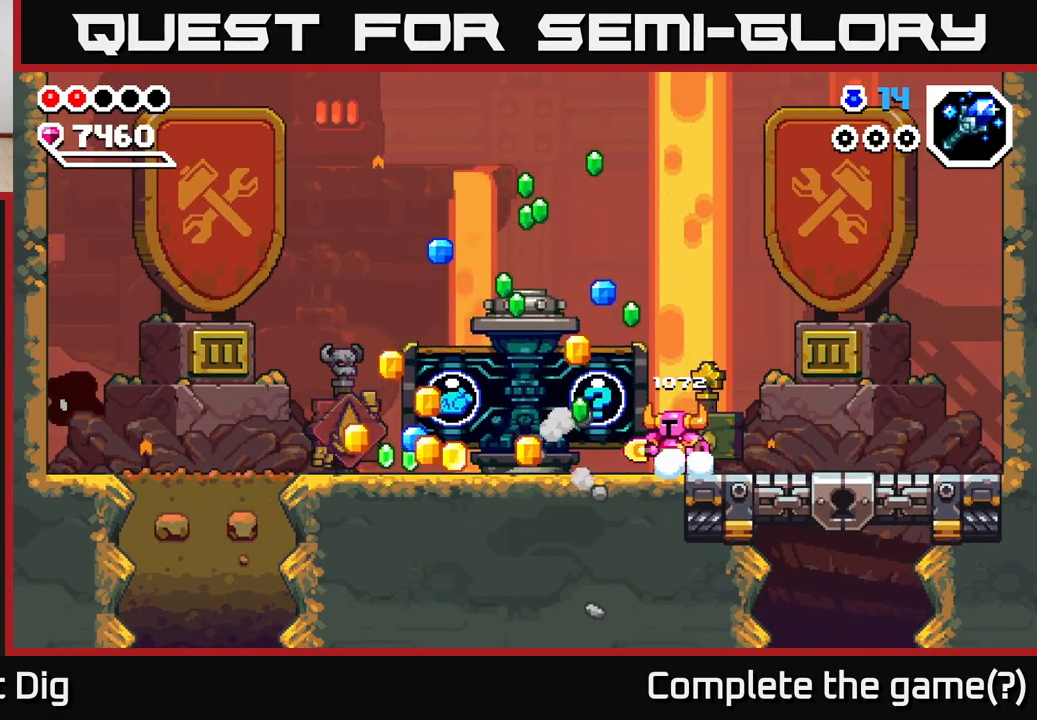
{"buttons": [], "left_stick": "left", "right_stick": "center", "events": [[117, "left_stick", "right"], [500, "left_stick", "left"]]}
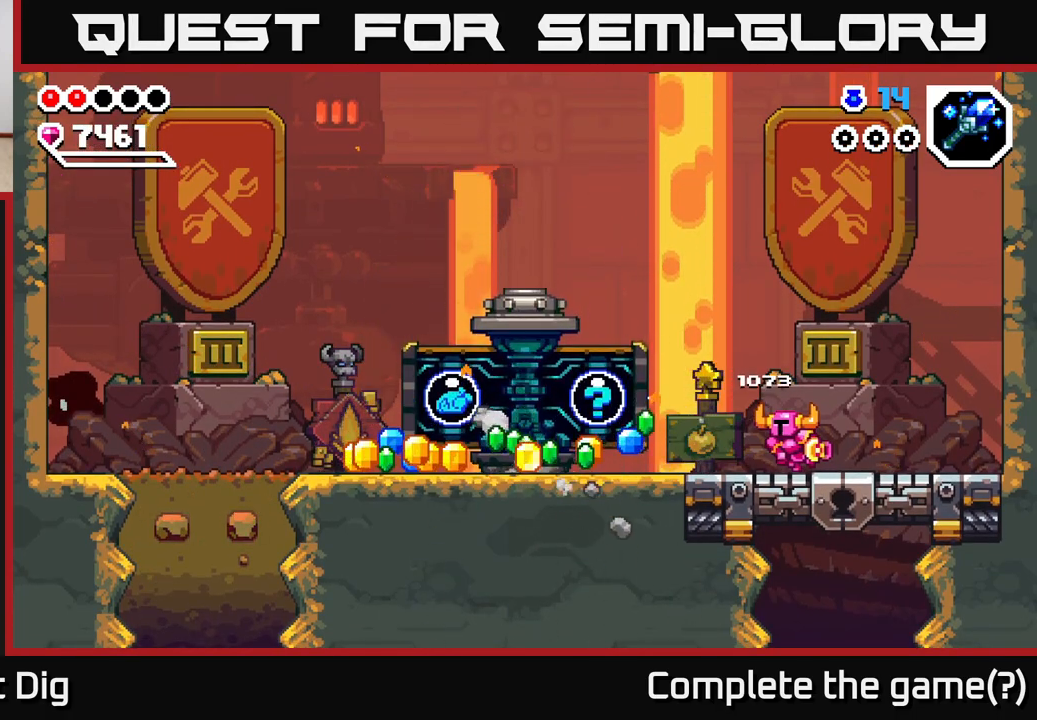
{"buttons": [], "left_stick": "left", "right_stick": "center", "events": []}
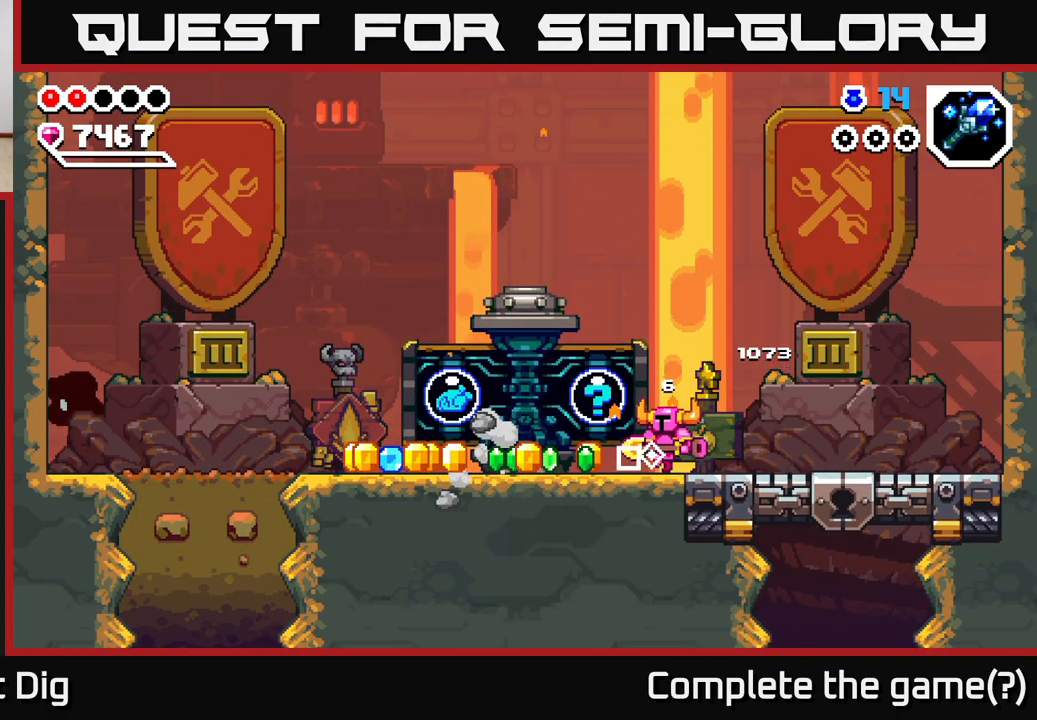
{"buttons": [], "left_stick": "left", "right_stick": "center", "events": []}
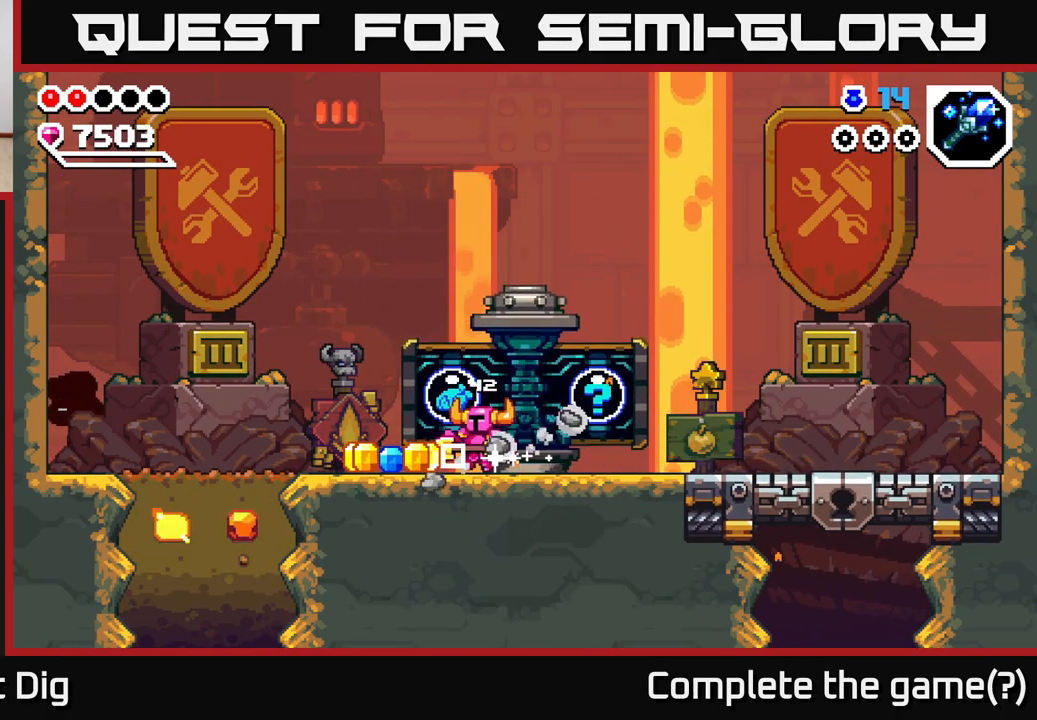
{"buttons": [], "left_stick": "right", "right_stick": "center", "events": [[367, "left_stick", "right"]]}
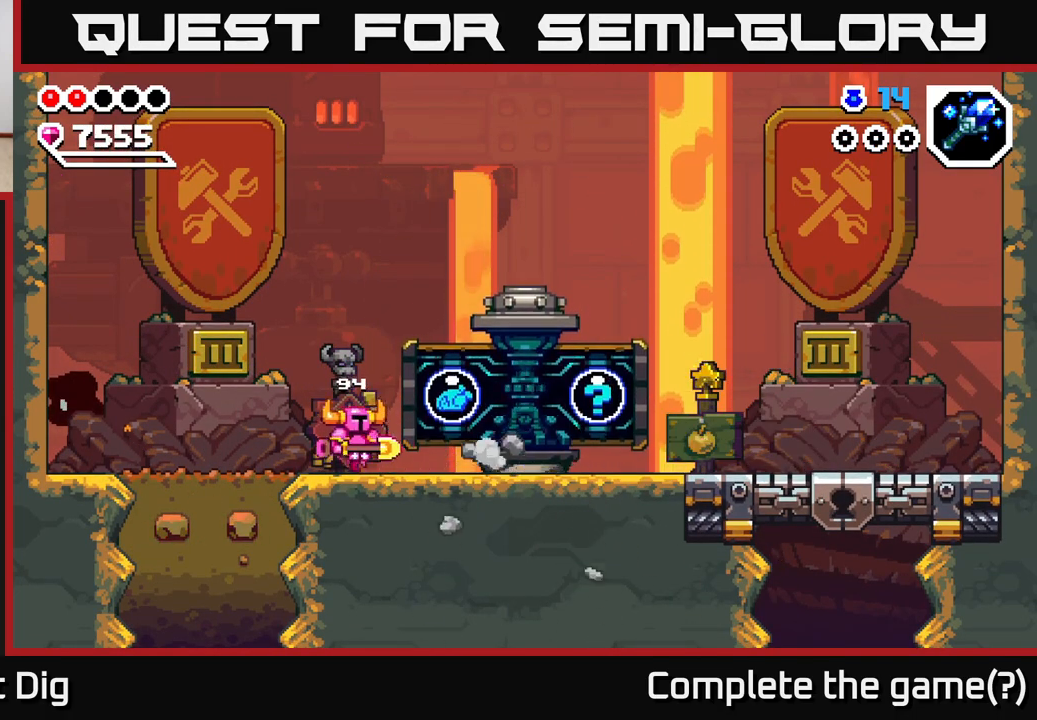
{"buttons": [], "left_stick": "left", "right_stick": "center", "events": [[500, "left_stick", "left"]]}
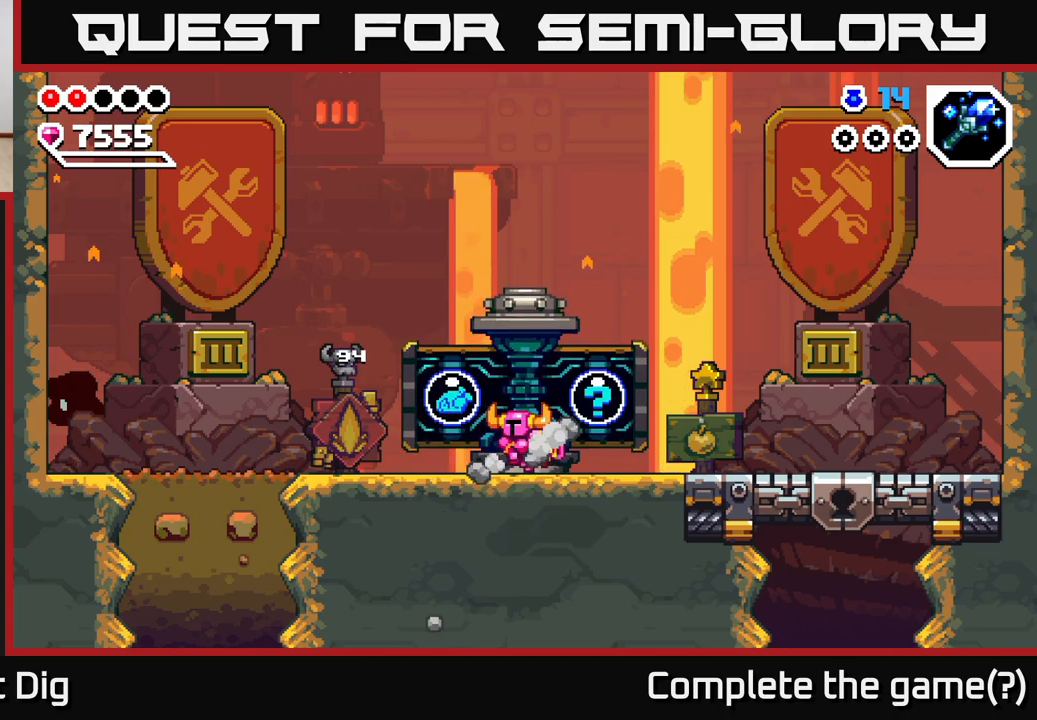
{"buttons": [], "left_stick": "center", "right_stick": "center", "events": [[133, "left_stick", "center"]]}
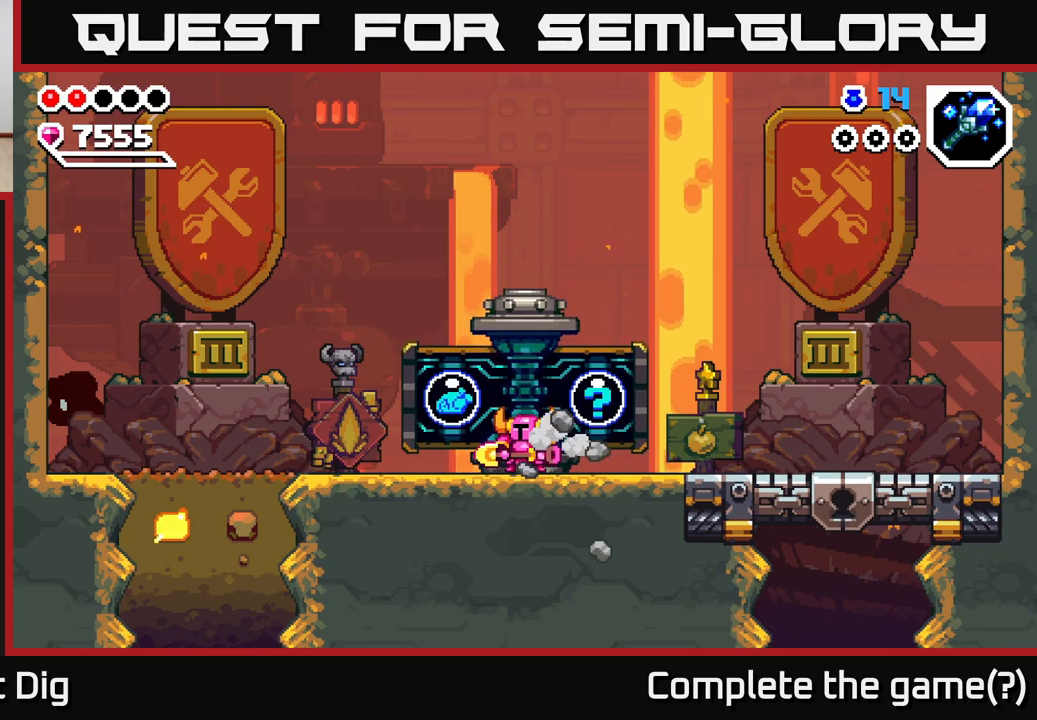
{"buttons": ["START"], "left_stick": "center", "right_stick": "center", "events": [[500, "START", "down"]]}